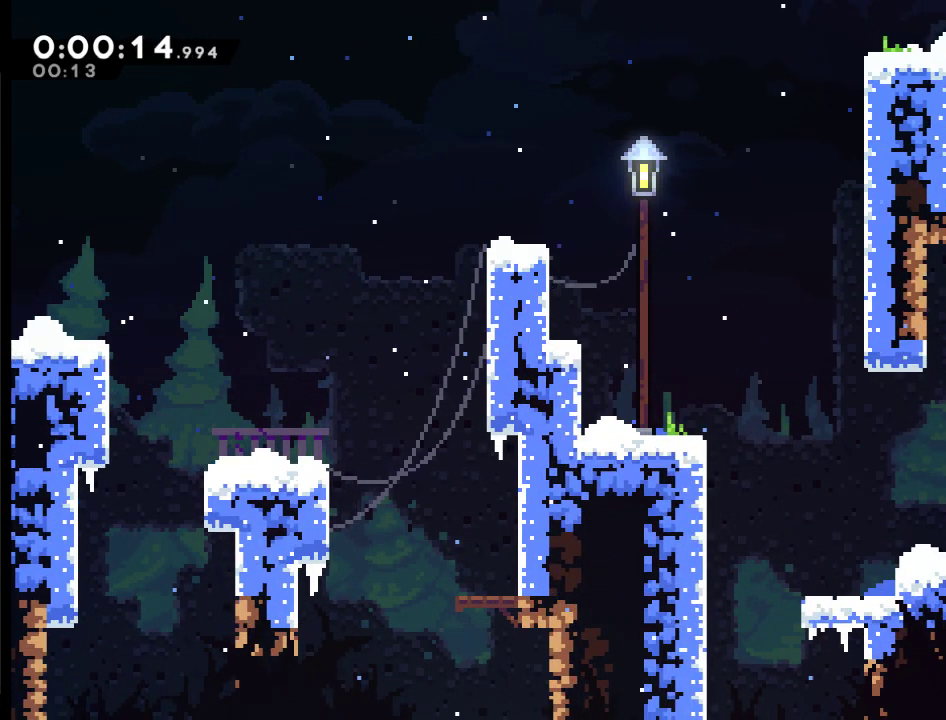
Gameplay with a controller (Xbox layout); each line is a JSON object with the inputs held at the frame after it. "events" lists button and stick changes between this image and that frame as [ms after this image, input, new state], when the widget could be followed in between.
{"buttons": ["R2", "DPAD_UP", "DPAD_RIGHT"], "left_stick": "center", "right_stick": "center"}
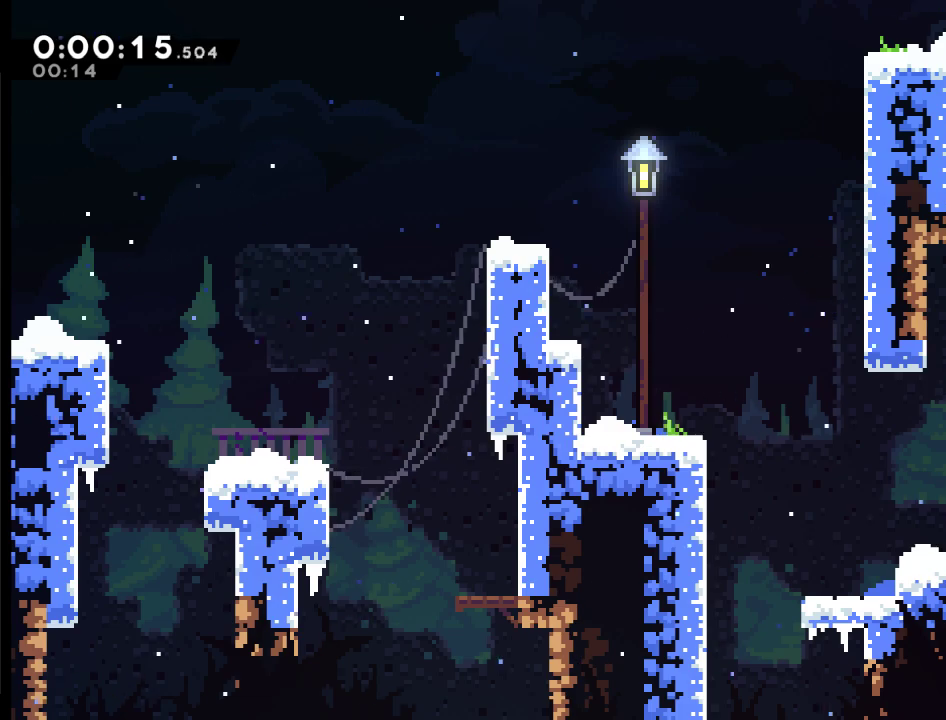
{"buttons": [], "left_stick": "center", "right_stick": "center", "events": [[67, "A", "down"], [333, "A", "up"], [333, "DPAD_RIGHT", "up"], [333, "DPAD_UP", "up"], [333, "R2", "up"]]}
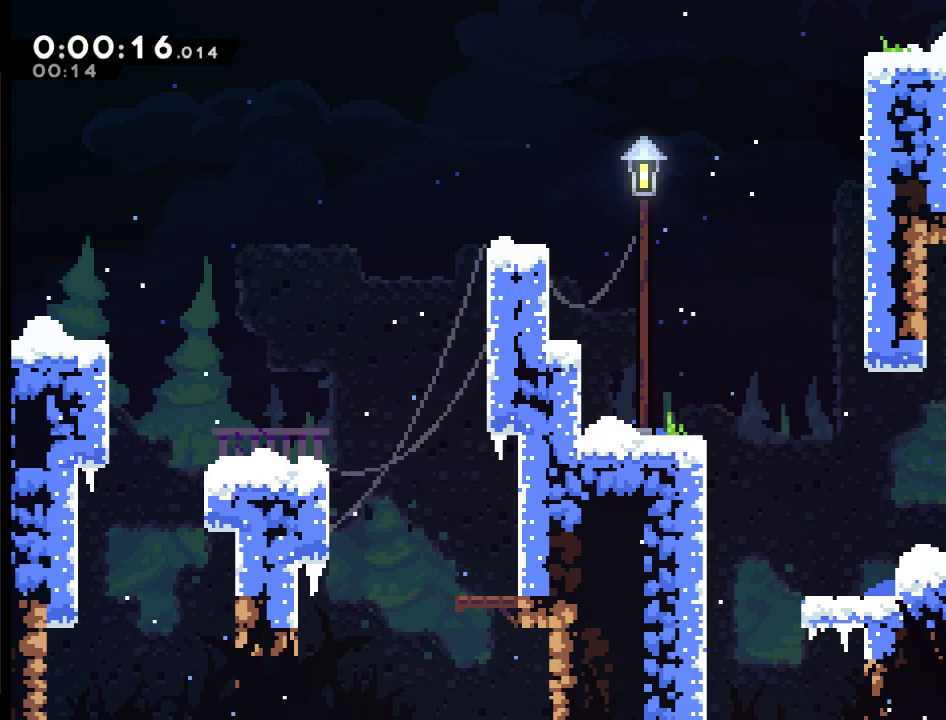
{"buttons": ["A", "R2", "DPAD_UP", "DPAD_RIGHT"], "left_stick": "center", "right_stick": "center", "events": [[67, "DPAD_RIGHT", "down"], [67, "DPAD_UP", "down"], [100, "A", "down"], [100, "R2", "down"]]}
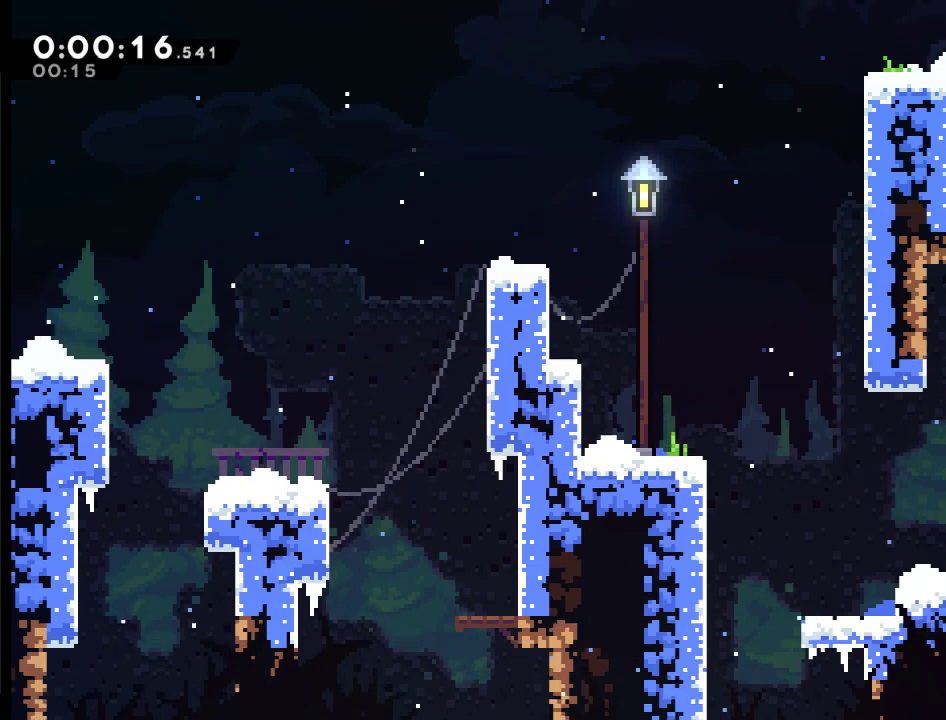
{"buttons": ["R2", "DPAD_UP", "DPAD_RIGHT"], "left_stick": "center", "right_stick": "center", "events": [[167, "A", "up"]]}
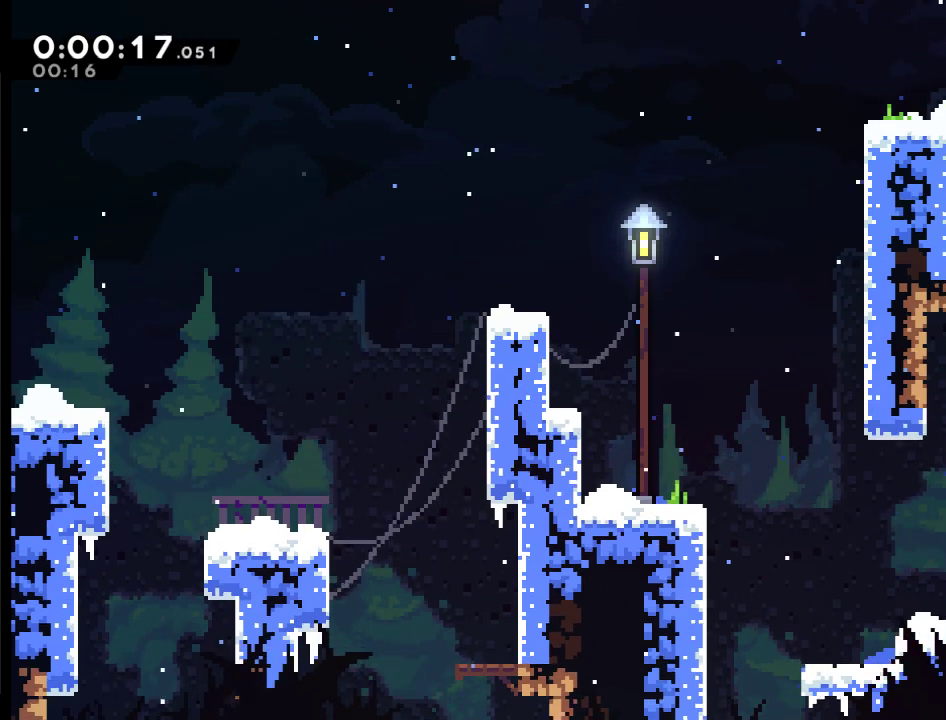
{"buttons": ["DPAD_RIGHT"], "left_stick": "center", "right_stick": "center", "events": [[67, "DPAD_UP", "up"], [500, "R2", "up"]]}
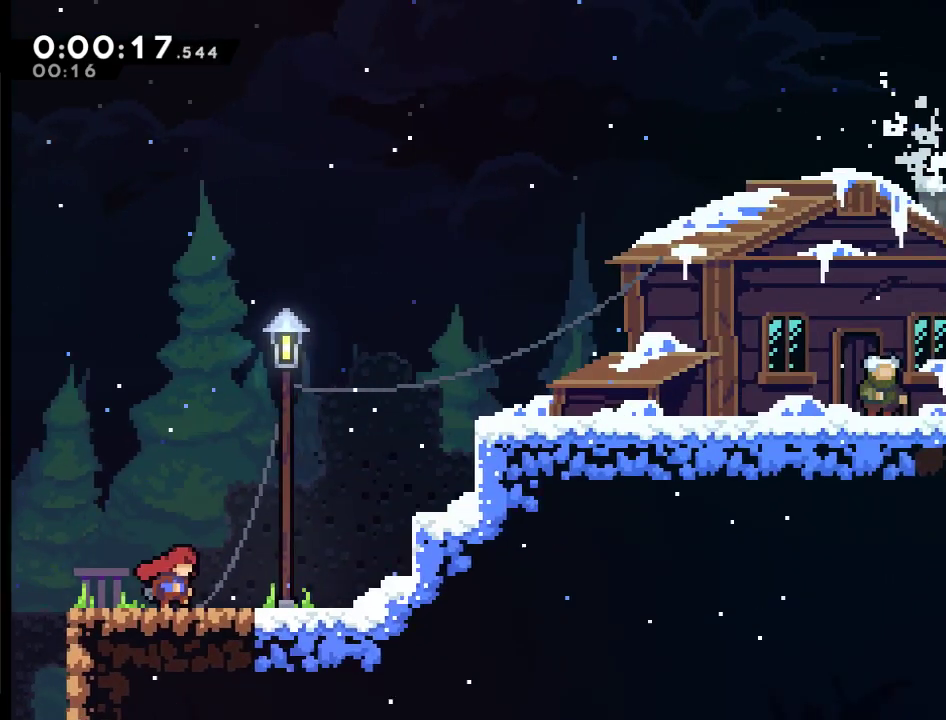
{"buttons": ["DPAD_RIGHT"], "left_stick": "center", "right_stick": "center", "events": []}
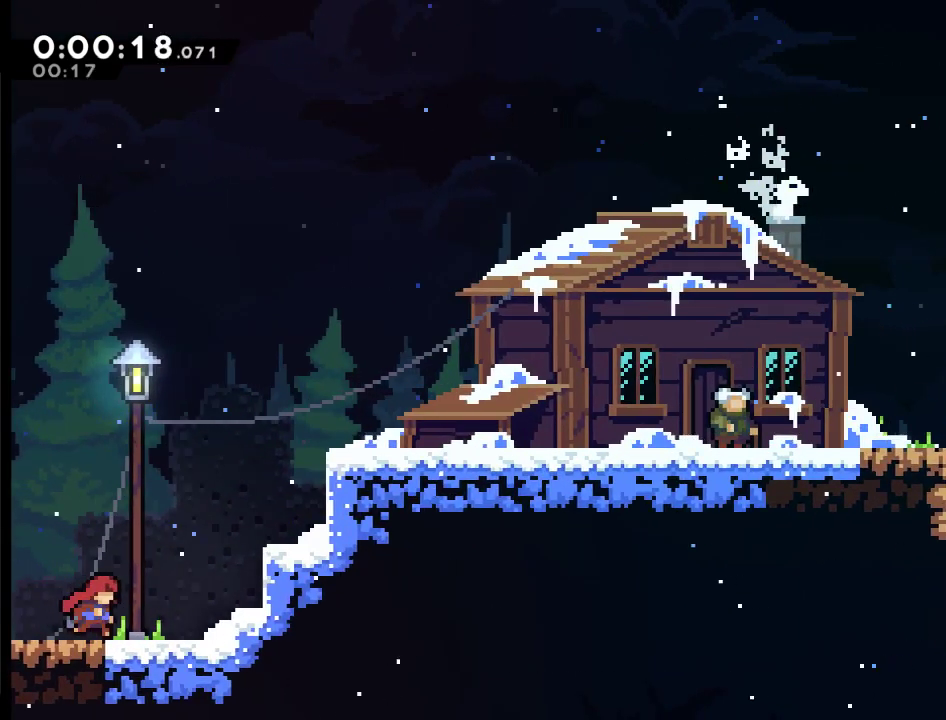
{"buttons": ["DPAD_RIGHT"], "left_stick": "center", "right_stick": "center", "events": [[133, "A", "down"], [500, "A", "up"]]}
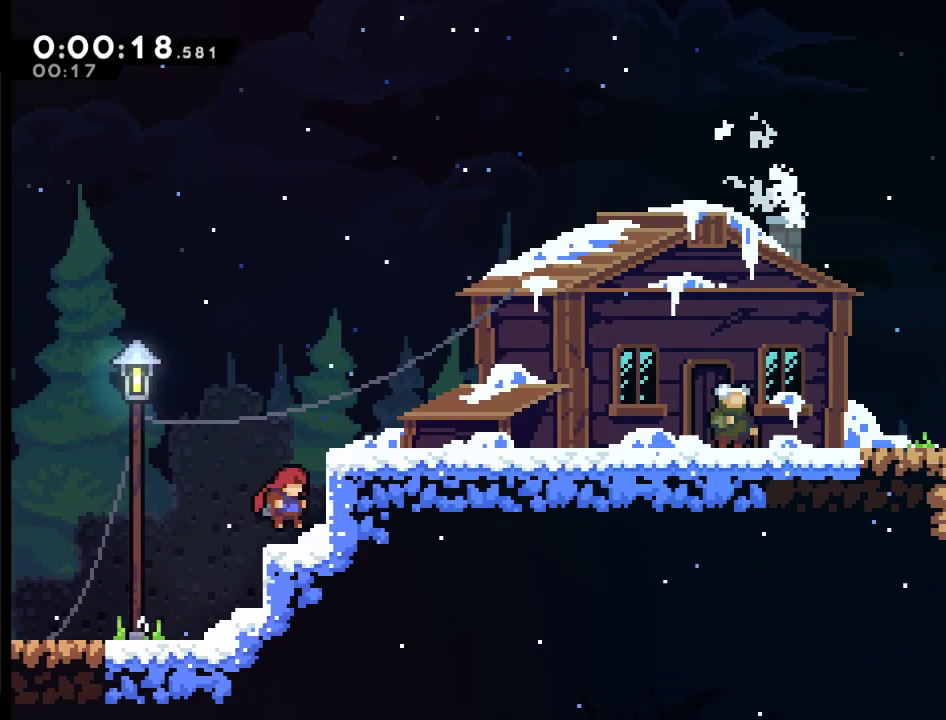
{"buttons": ["A", "DPAD_RIGHT"], "left_stick": "center", "right_stick": "center", "events": [[33, "DPAD_RIGHT", "up"], [100, "A", "down"], [100, "DPAD_RIGHT", "down"]]}
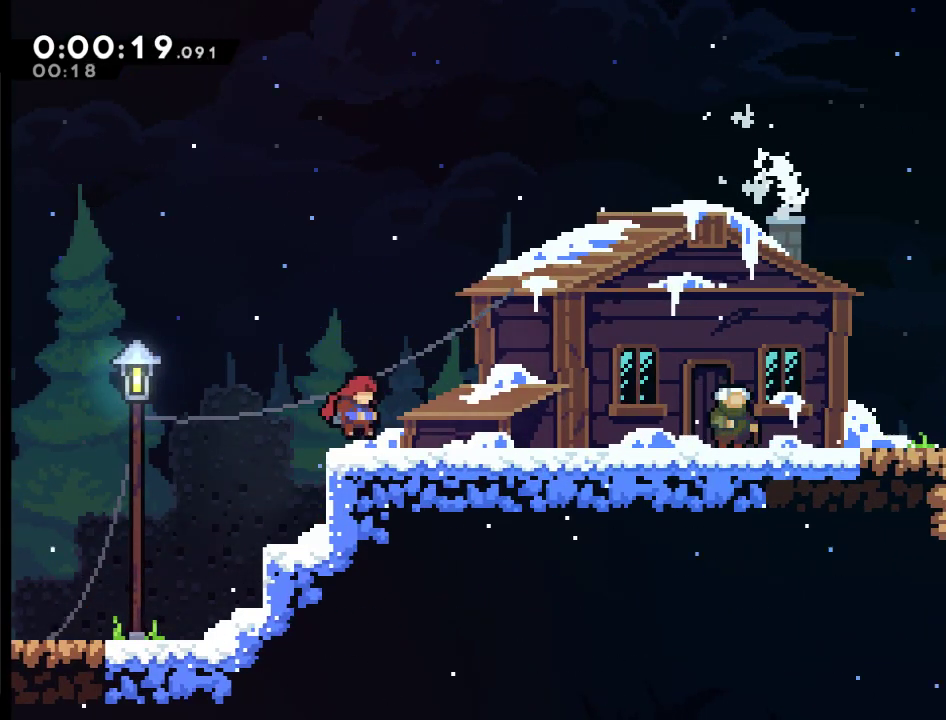
{"buttons": ["START"], "left_stick": "center", "right_stick": "center", "events": [[67, "A", "up"], [433, "START", "down"], [467, "DPAD_RIGHT", "up"]]}
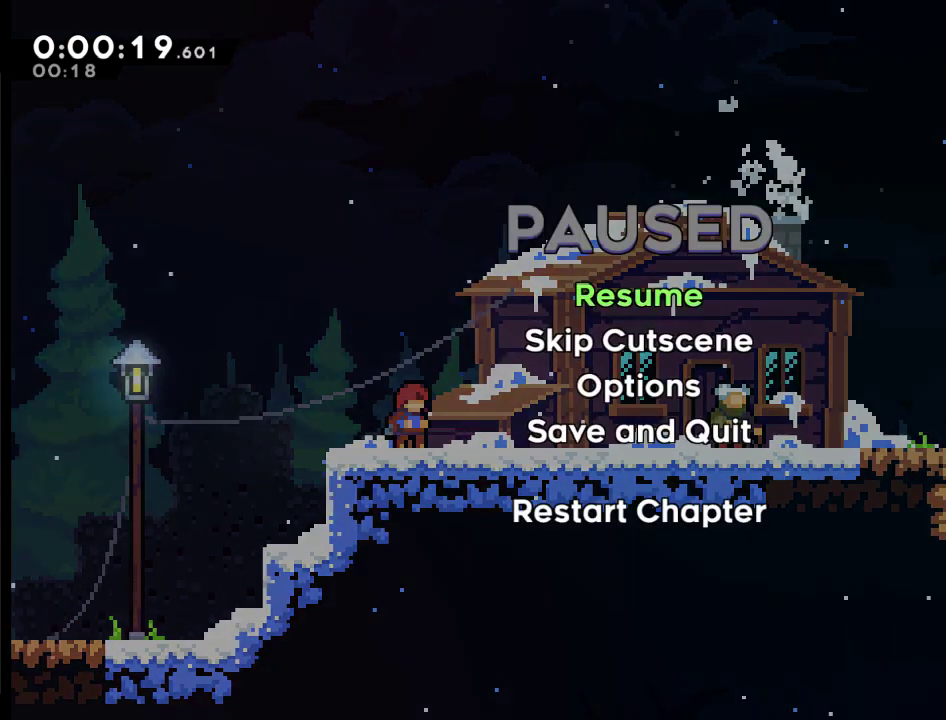
{"buttons": ["DPAD_RIGHT"], "left_stick": "center", "right_stick": "center", "events": [[33, "DPAD_DOWN", "down"], [33, "START", "up"], [133, "A", "down"], [133, "DPAD_DOWN", "up"], [200, "DPAD_RIGHT", "down"], [267, "A", "up"]]}
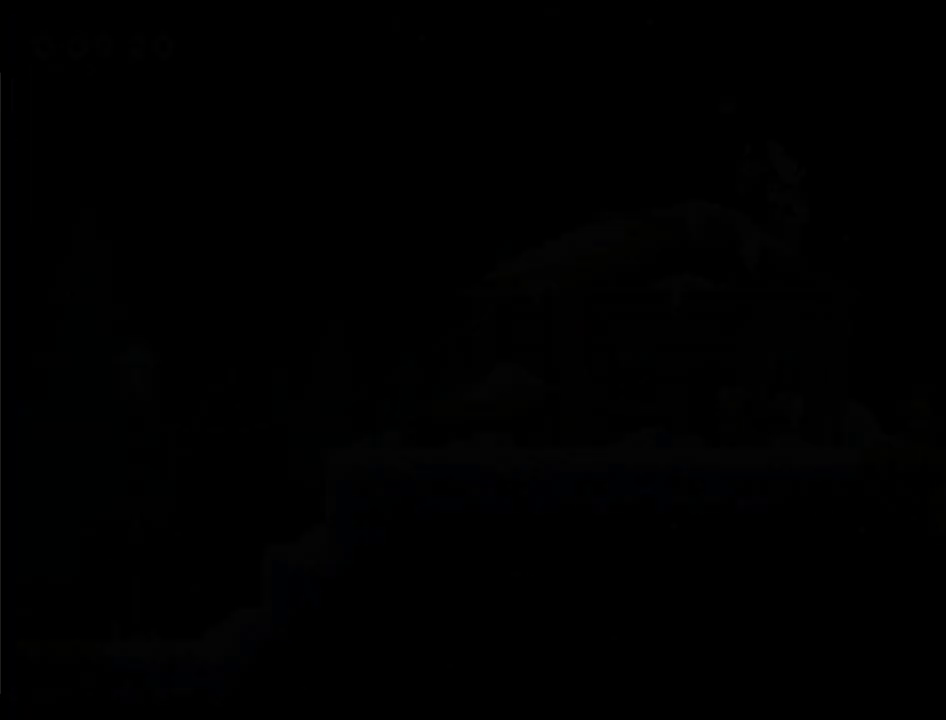
{"buttons": ["A", "DPAD_RIGHT"], "left_stick": "center", "right_stick": "center", "events": [[500, "A", "down"]]}
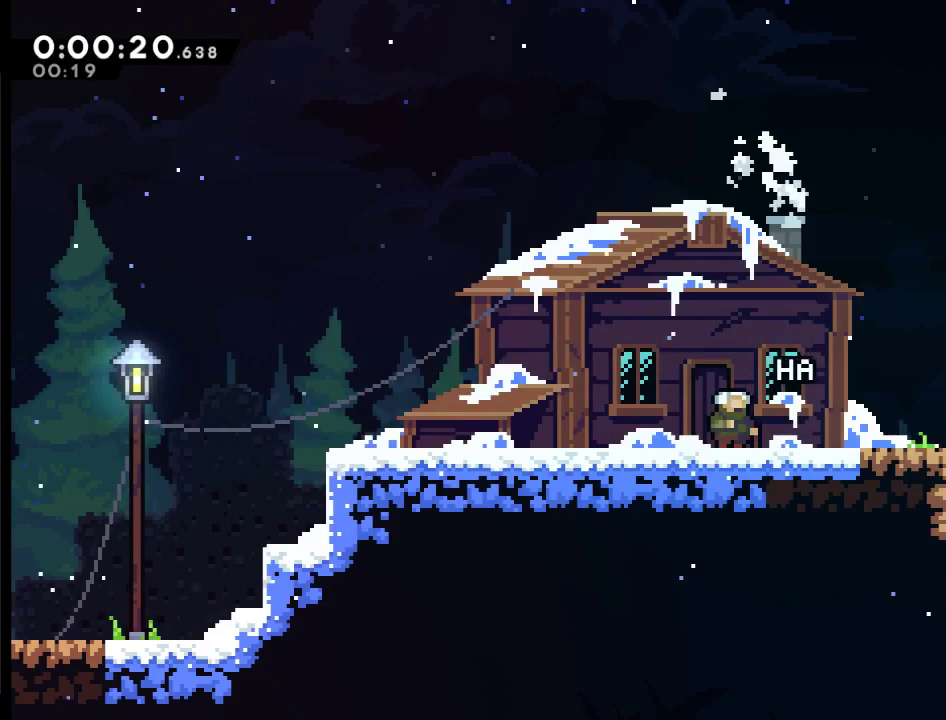
{"buttons": ["DPAD_RIGHT"], "left_stick": "center", "right_stick": "center", "events": [[133, "A", "up"]]}
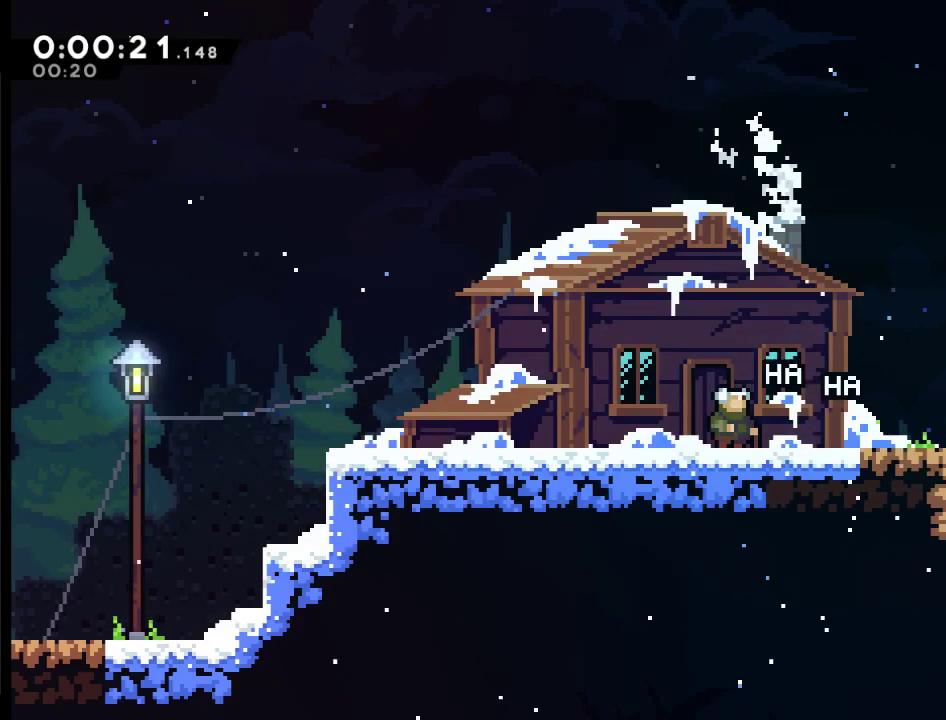
{"buttons": ["DPAD_RIGHT"], "left_stick": "center", "right_stick": "center", "events": [[33, "A", "down"], [200, "A", "up"]]}
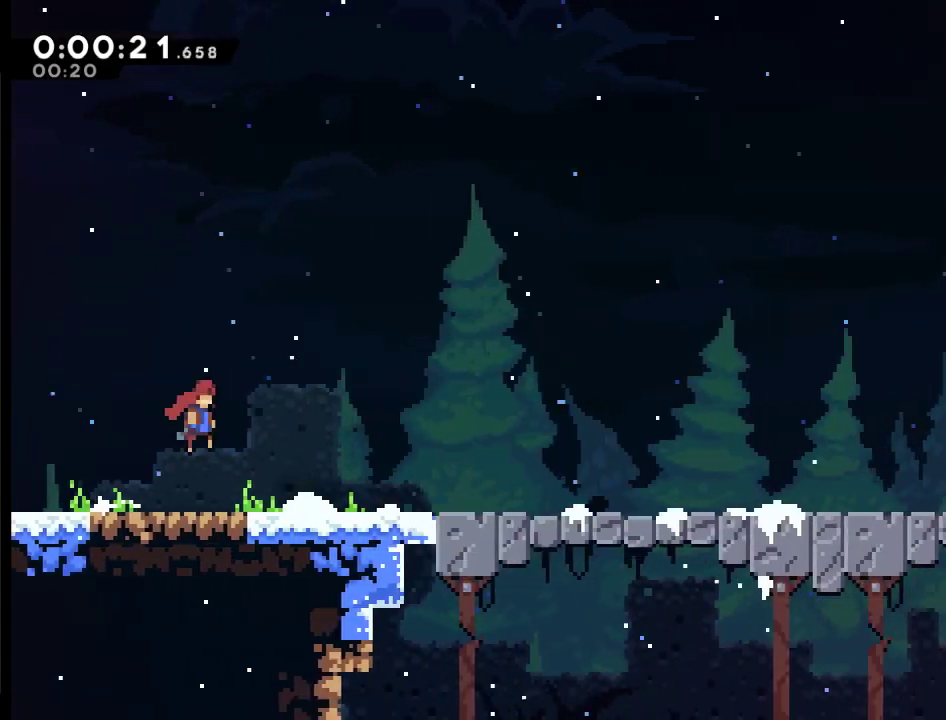
{"buttons": ["DPAD_RIGHT"], "left_stick": "center", "right_stick": "center", "events": []}
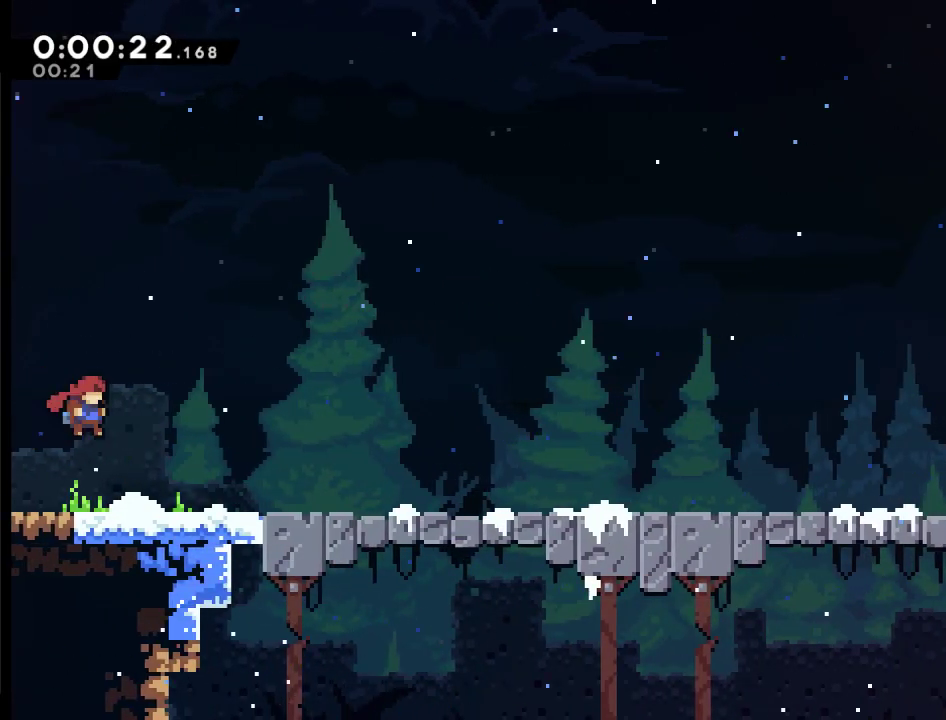
{"buttons": ["DPAD_RIGHT"], "left_stick": "center", "right_stick": "center", "events": [[233, "A", "down"], [367, "A", "up"]]}
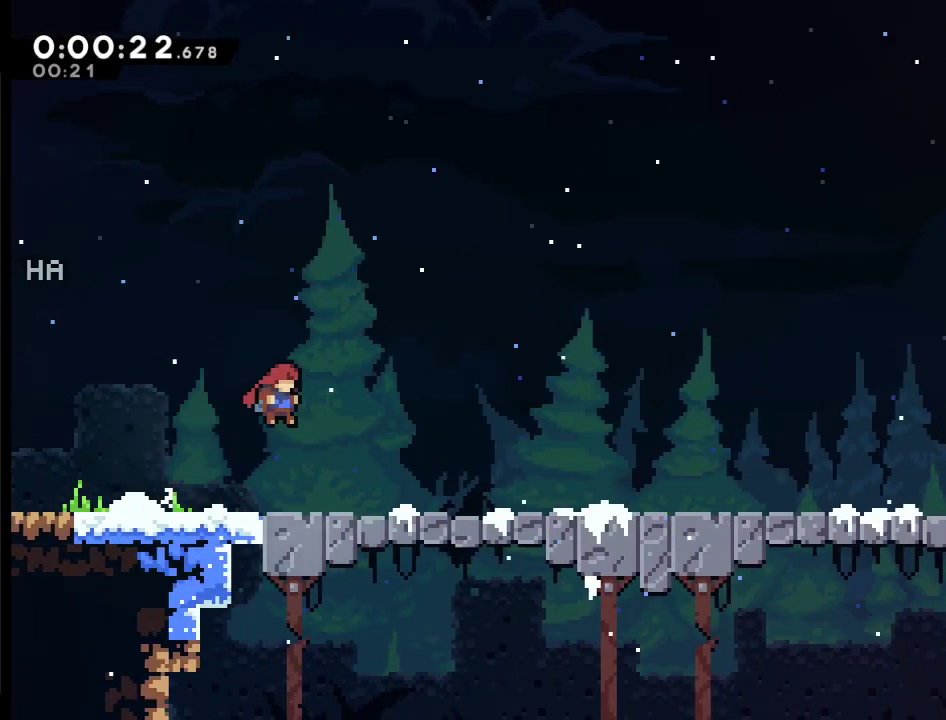
{"buttons": ["DPAD_RIGHT"], "left_stick": "center", "right_stick": "center", "events": [[200, "A", "down"], [367, "A", "up"]]}
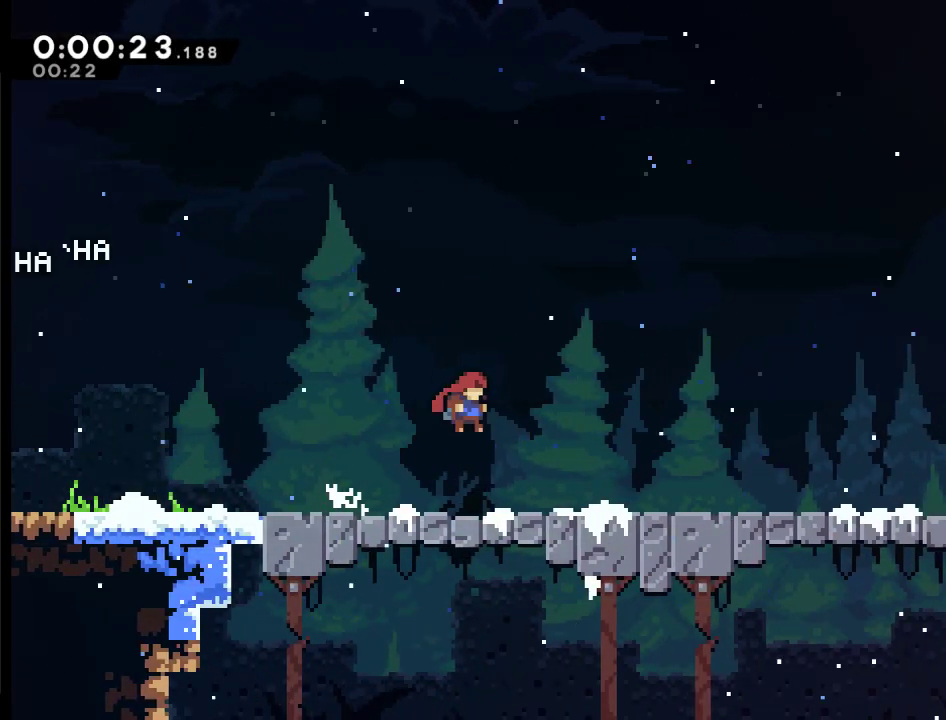
{"buttons": ["DPAD_RIGHT"], "left_stick": "center", "right_stick": "center", "events": [[233, "A", "down"], [400, "A", "up"]]}
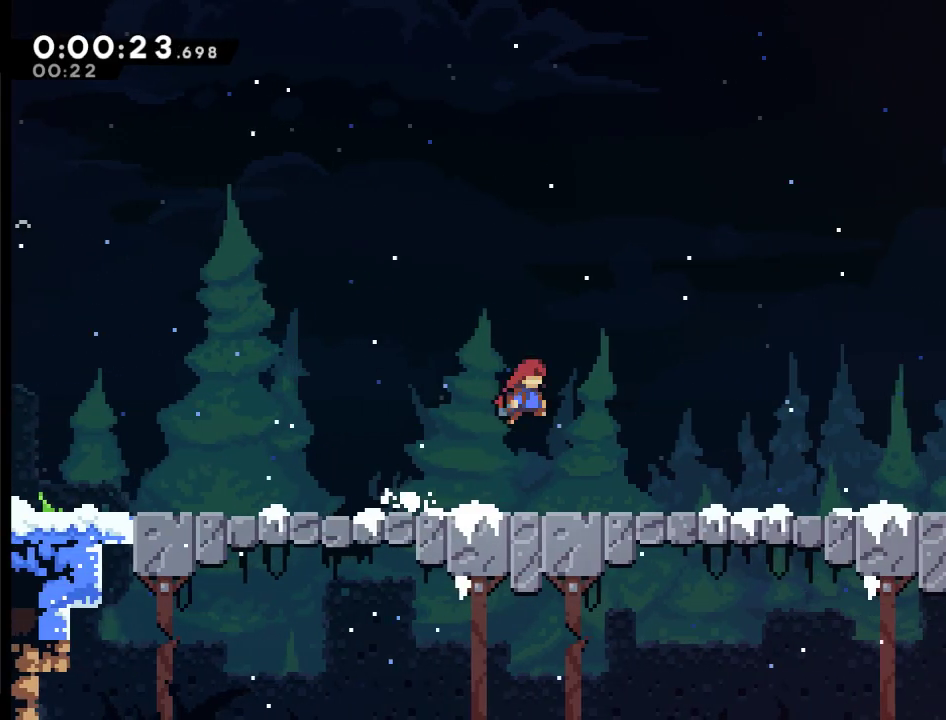
{"buttons": ["DPAD_RIGHT"], "left_stick": "center", "right_stick": "center", "events": [[300, "A", "down"], [467, "A", "up"]]}
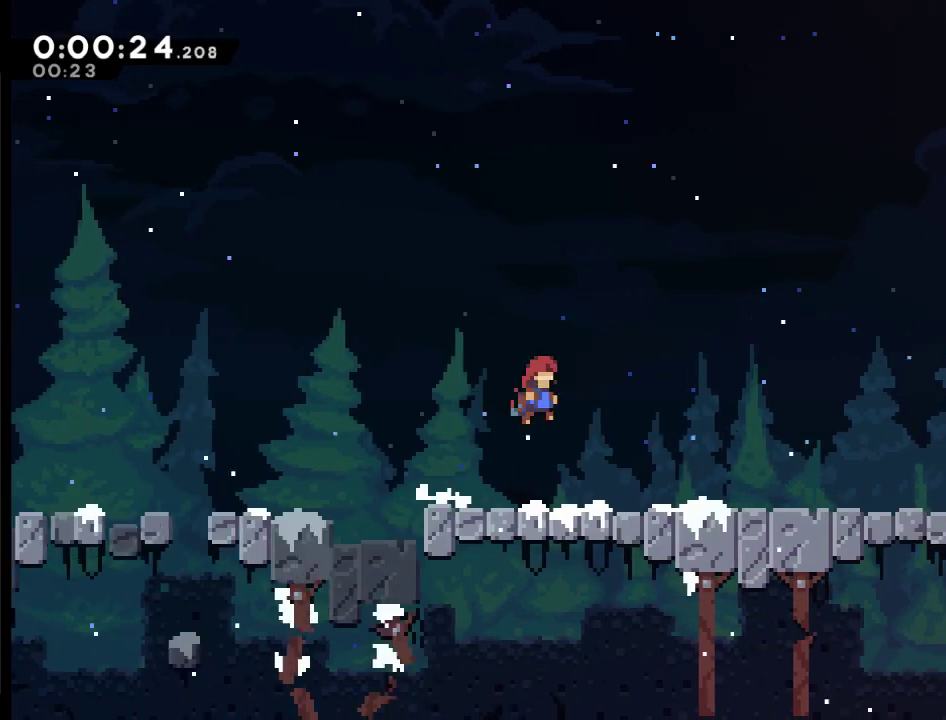
{"buttons": ["A", "DPAD_RIGHT"], "left_stick": "center", "right_stick": "center", "events": [[367, "A", "down"]]}
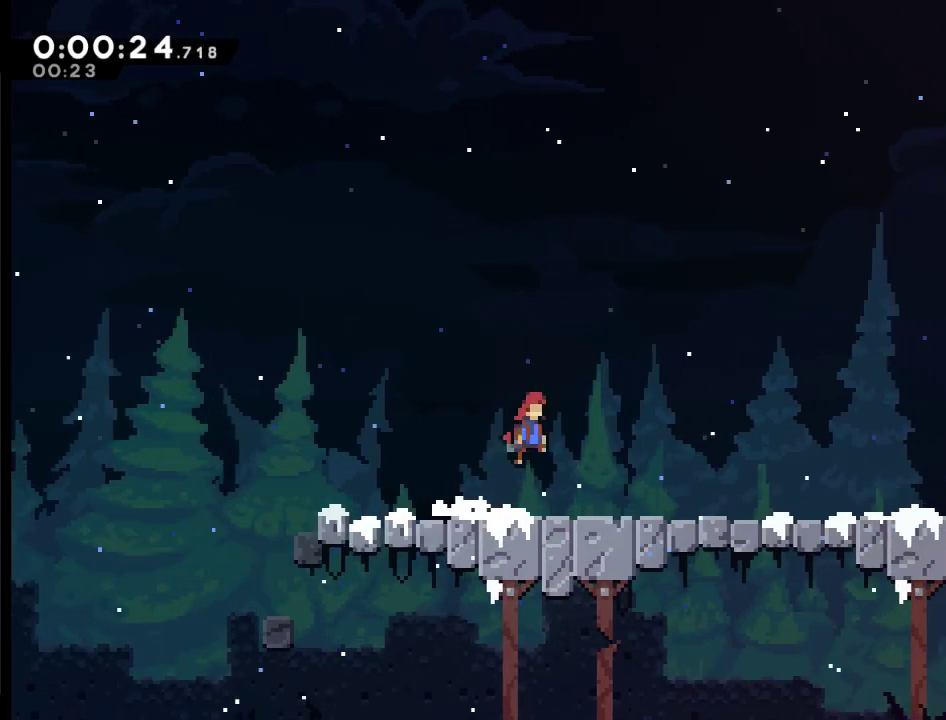
{"buttons": ["DPAD_RIGHT"], "left_stick": "center", "right_stick": "center", "events": [[67, "A", "up"]]}
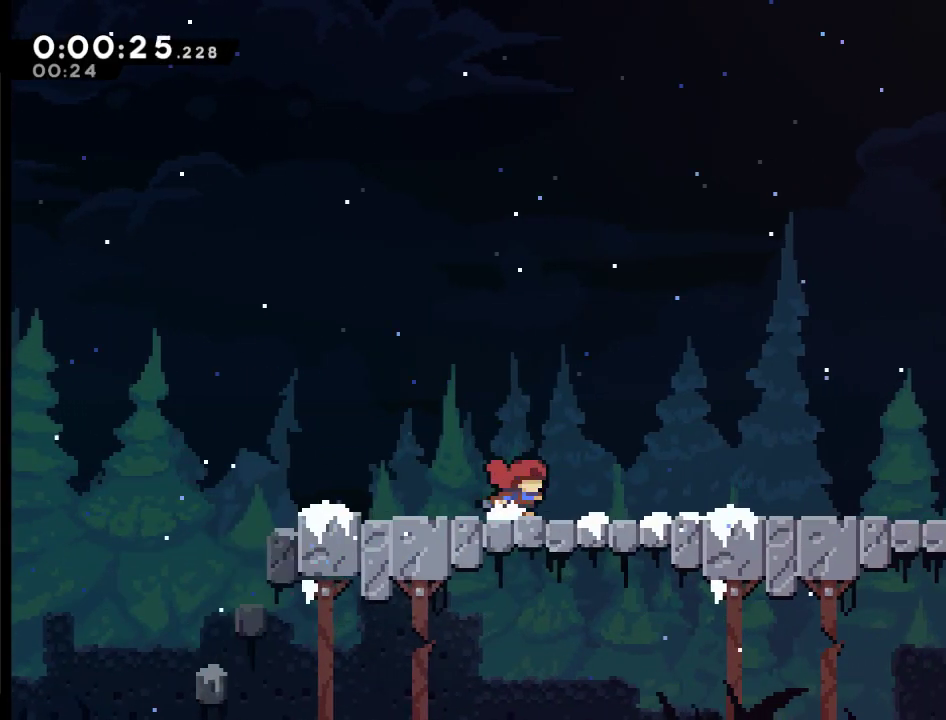
{"buttons": ["DPAD_RIGHT"], "left_stick": "center", "right_stick": "center", "events": [[33, "A", "down"], [167, "A", "up"]]}
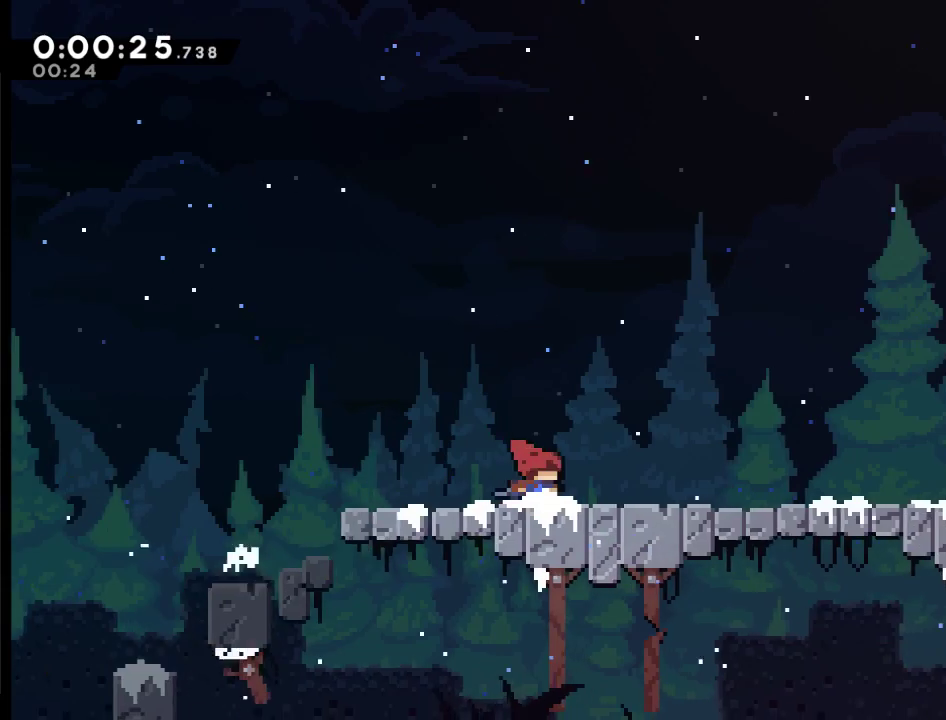
{"buttons": ["DPAD_RIGHT"], "left_stick": "center", "right_stick": "center", "events": [[67, "A", "down"], [133, "A", "up"], [433, "A", "down"], [500, "A", "up"]]}
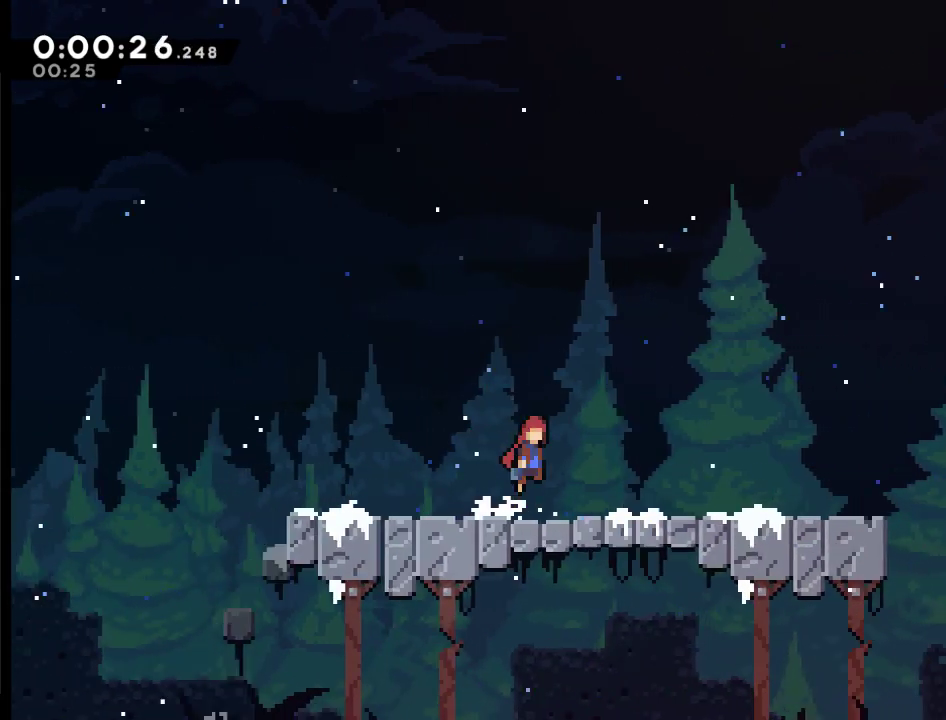
{"buttons": ["DPAD_RIGHT"], "left_stick": "center", "right_stick": "center", "events": [[400, "A", "down"], [467, "A", "up"]]}